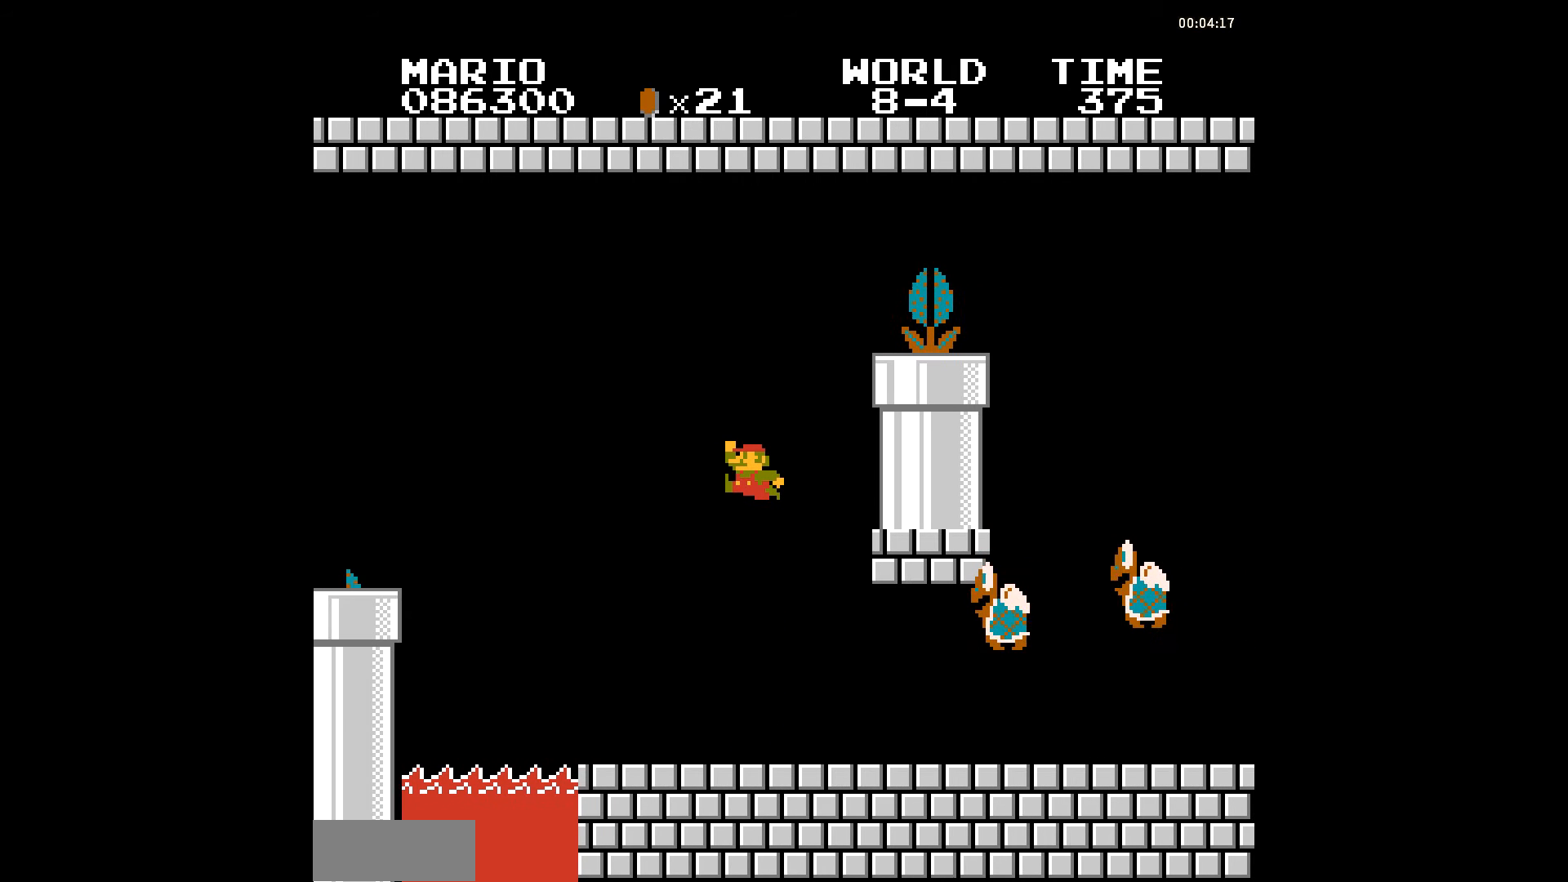
Gameplay with a controller (Nintendo layout); each line is a JSON object with the inputs held at the frame after it. "events" lists button and stick changes between this image and that frame as [ms after this image, input, new state], when the widget could be followed in between. Not read: L3 R3.
{"buttons": ["A", "B", "DPAD_RIGHT"], "events": [[105, "DPAD_RIGHT", "down"]]}
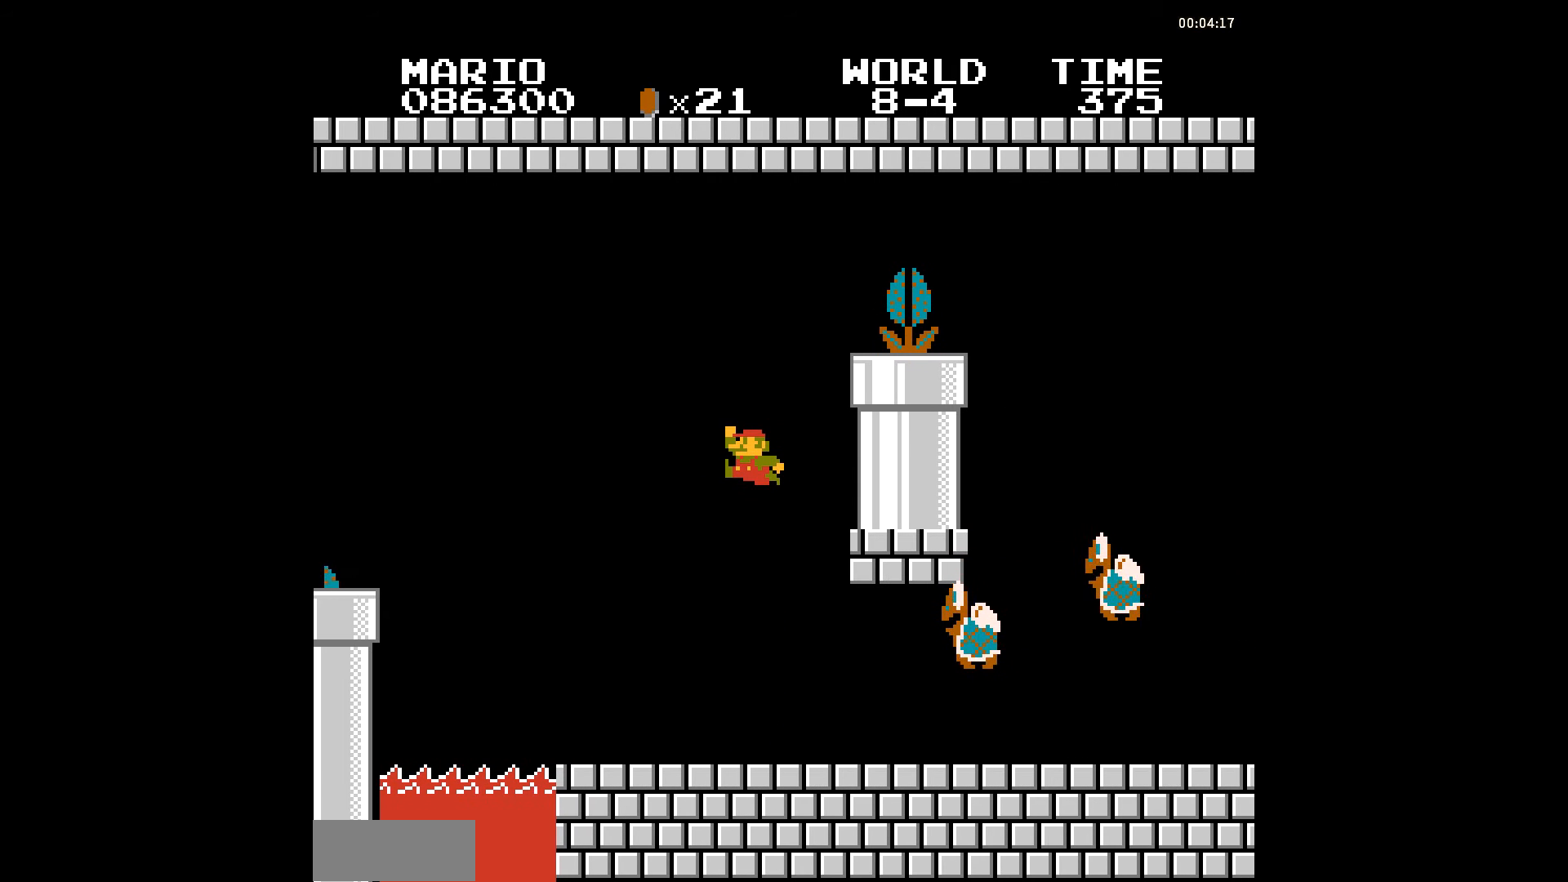
{"buttons": ["A", "B"], "events": [[105, "DPAD_LEFT", "down"], [105, "DPAD_RIGHT", "up"], [488, "DPAD_LEFT", "up"]]}
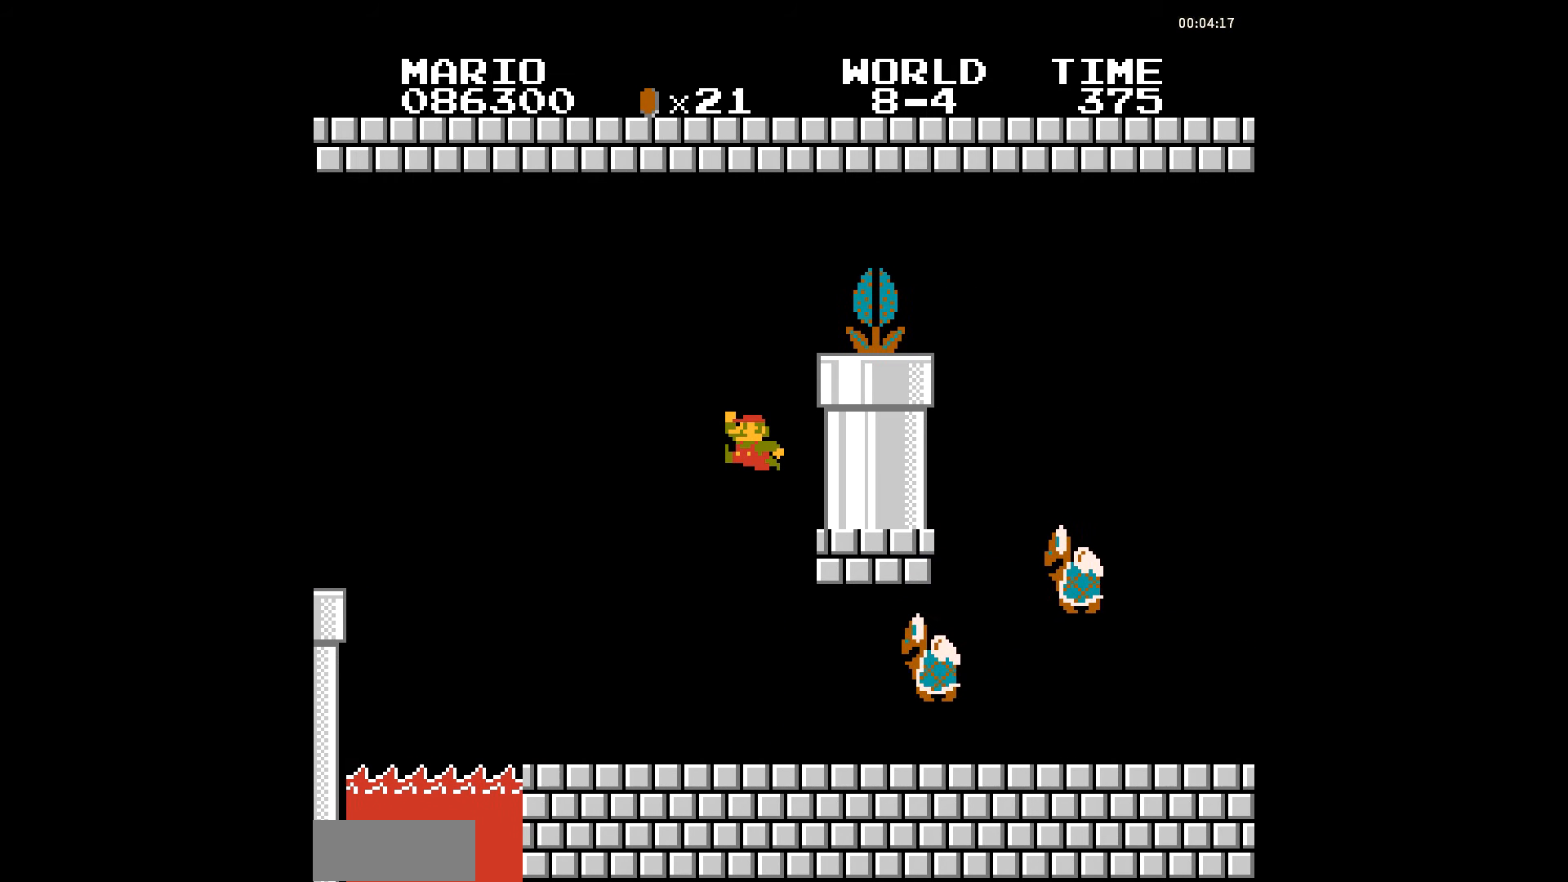
{"buttons": ["A", "B", "DPAD_LEFT"], "events": [[104, "DPAD_LEFT", "down"]]}
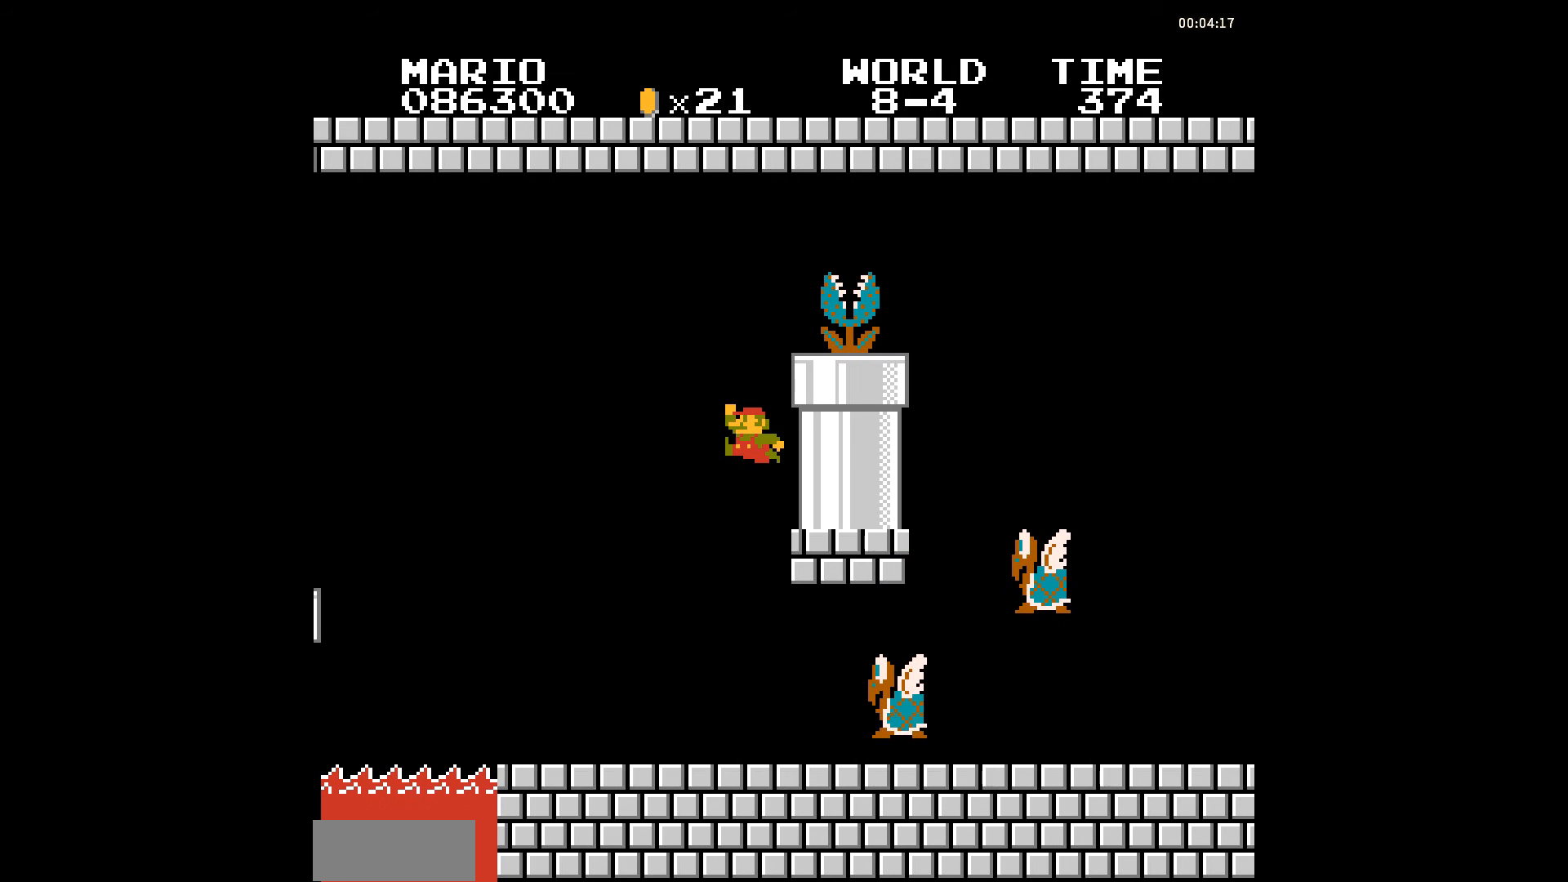
{"buttons": ["B", "DPAD_LEFT"], "events": [[383, "A", "up"]]}
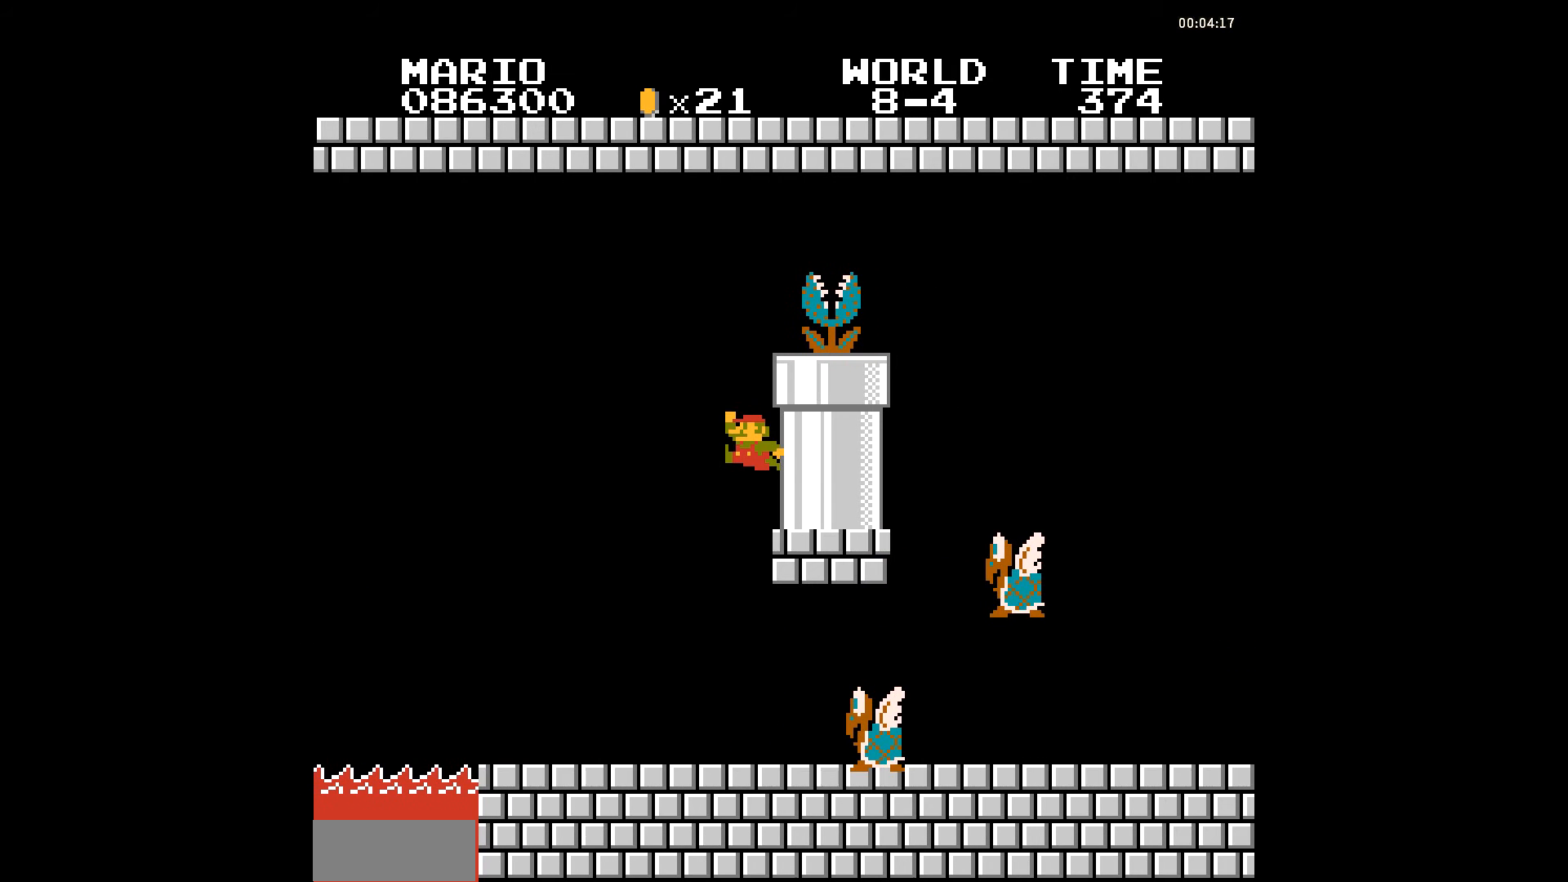
{"buttons": ["A", "B", "DPAD_LEFT"], "events": [[174, "A", "down"]]}
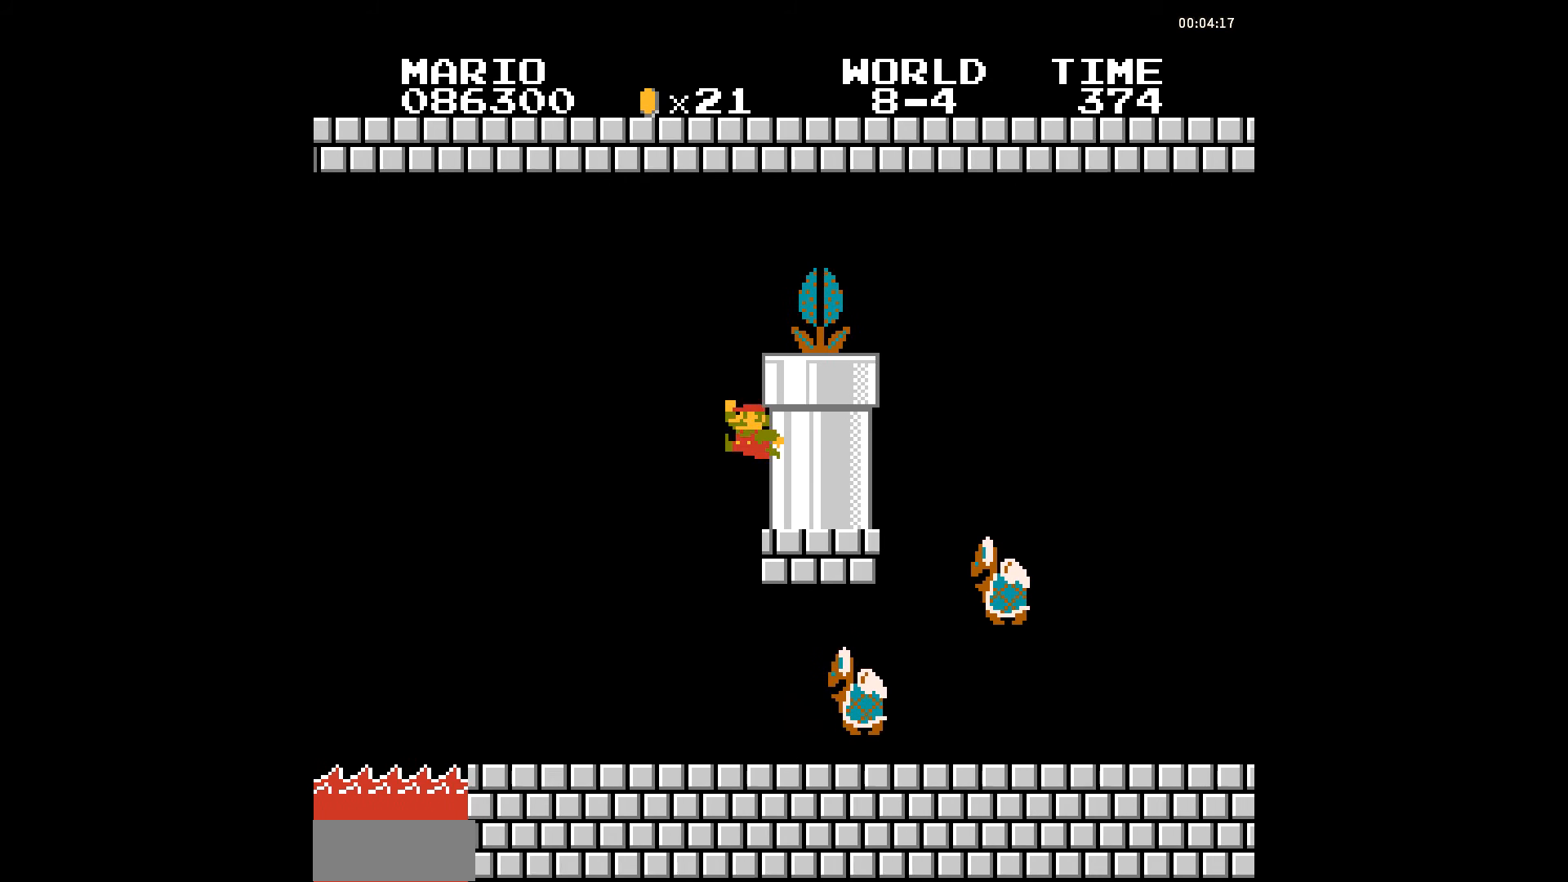
{"buttons": ["A", "B", "DPAD_LEFT"], "events": []}
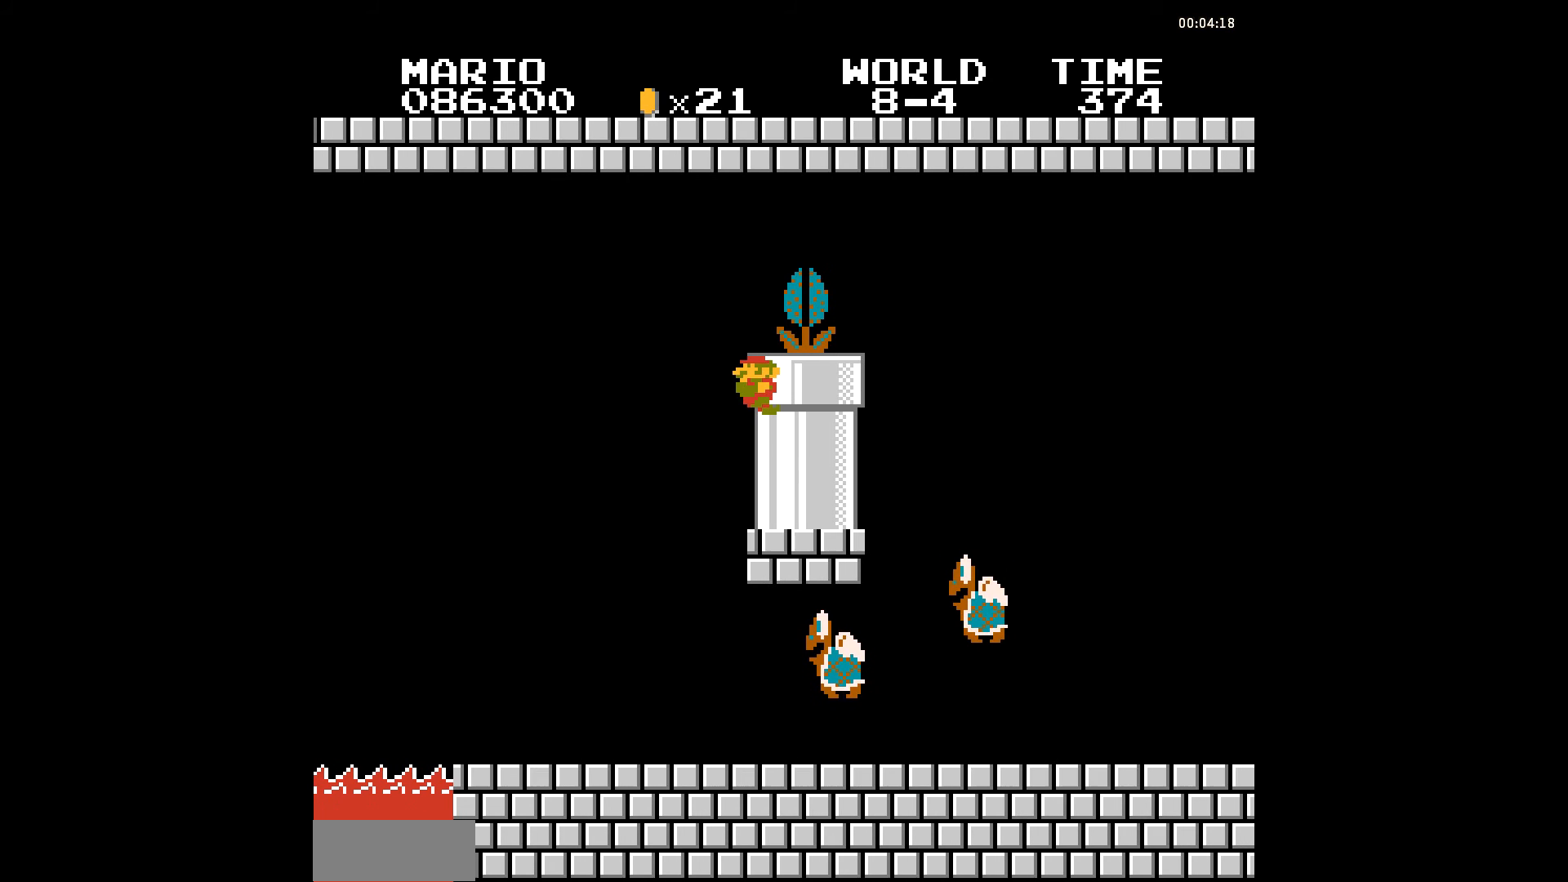
{"buttons": ["A", "B", "DPAD_UP", "DPAD_LEFT"], "events": [[69, "A", "up"], [209, "DPAD_UP", "down"], [417, "A", "down"]]}
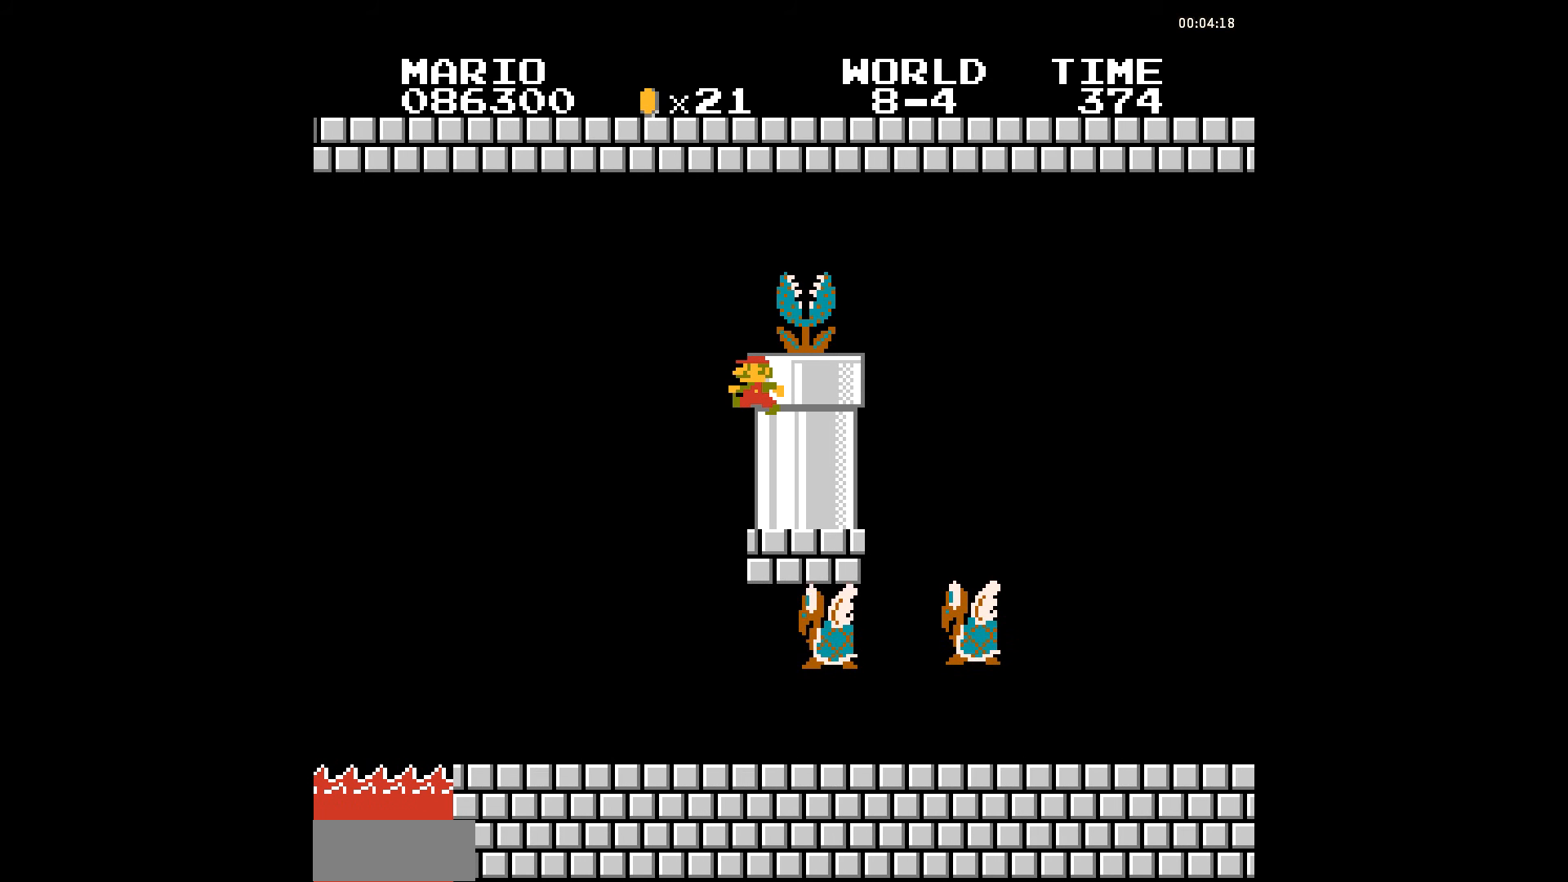
{"buttons": ["B", "DPAD_RIGHT"], "events": [[104, "A", "up"], [104, "DPAD_LEFT", "up"], [104, "DPAD_UP", "up"], [418, "DPAD_RIGHT", "down"]]}
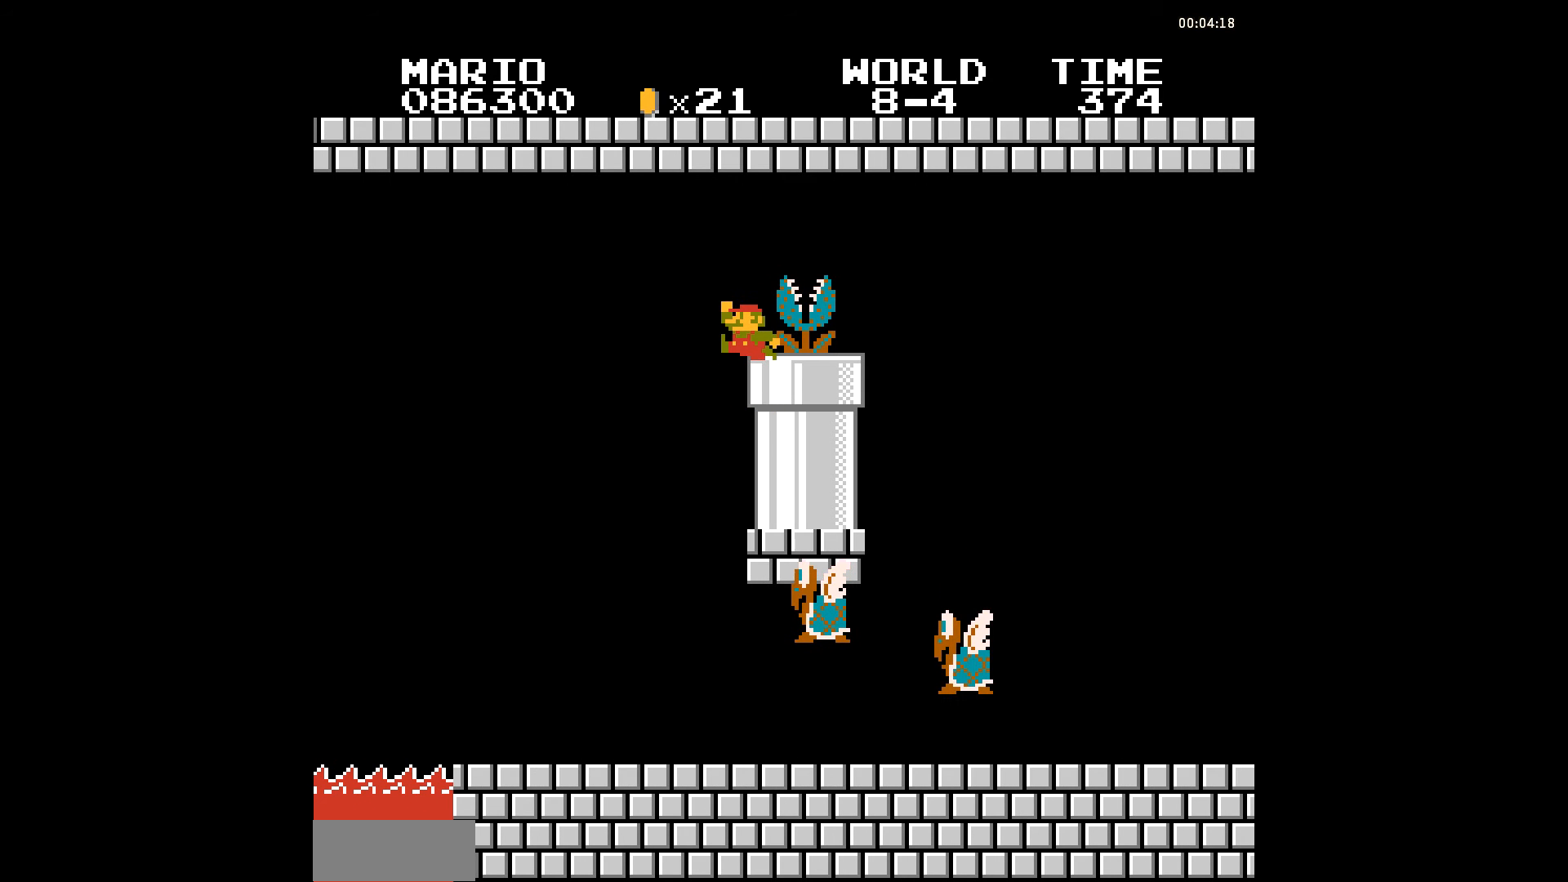
{"buttons": ["B", "DPAD_RIGHT"], "events": []}
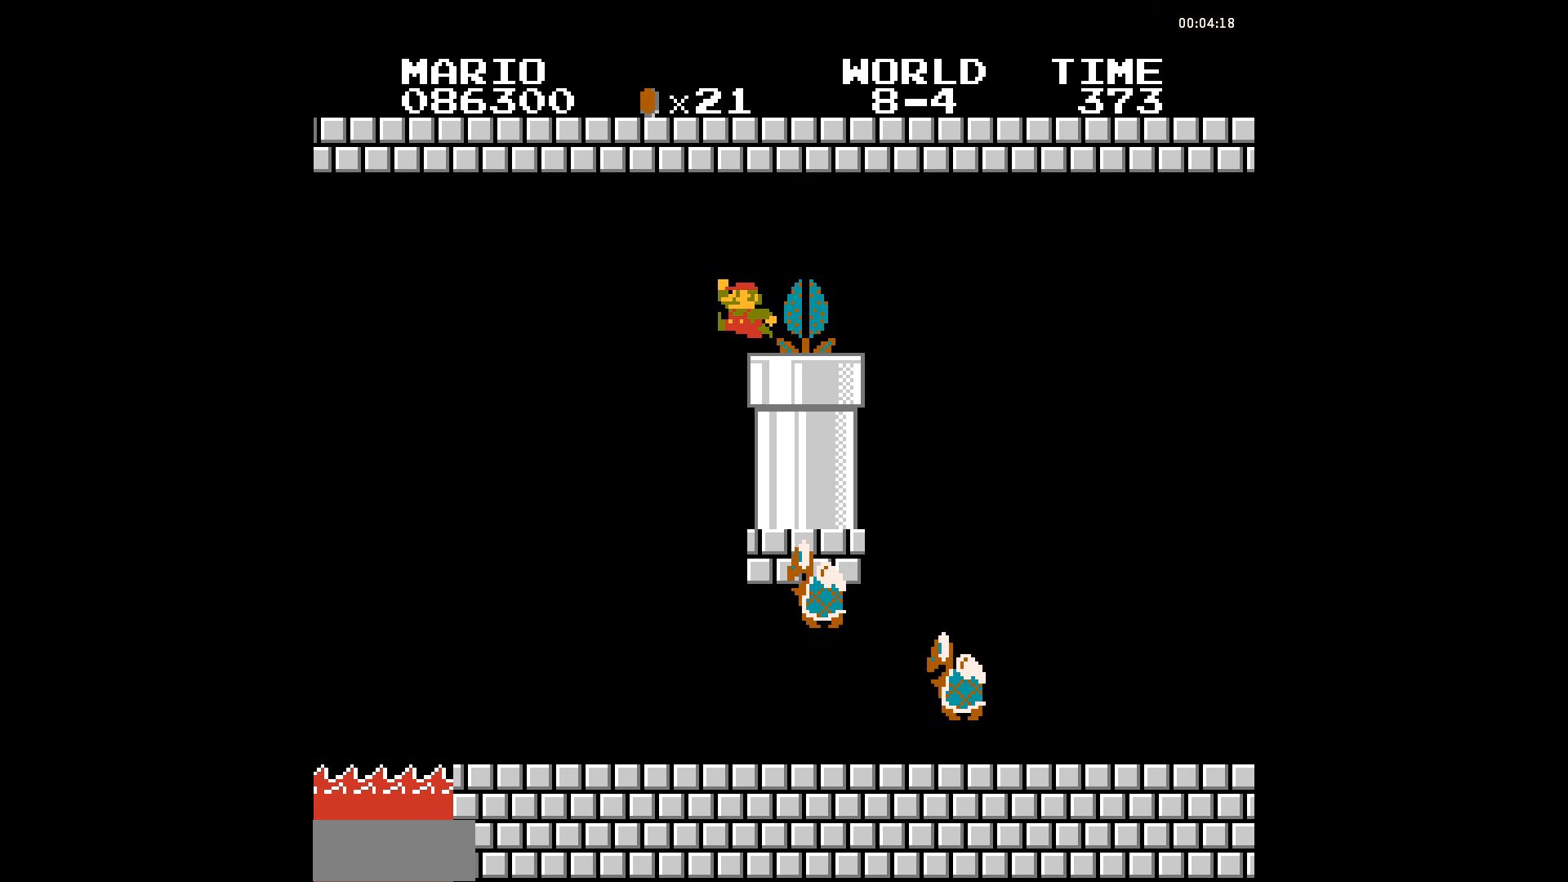
{"buttons": ["B", "DPAD_RIGHT"], "events": [[105, "DPAD_RIGHT", "up"], [140, "DPAD_LEFT", "down"], [314, "DPAD_LEFT", "up"], [488, "DPAD_RIGHT", "down"]]}
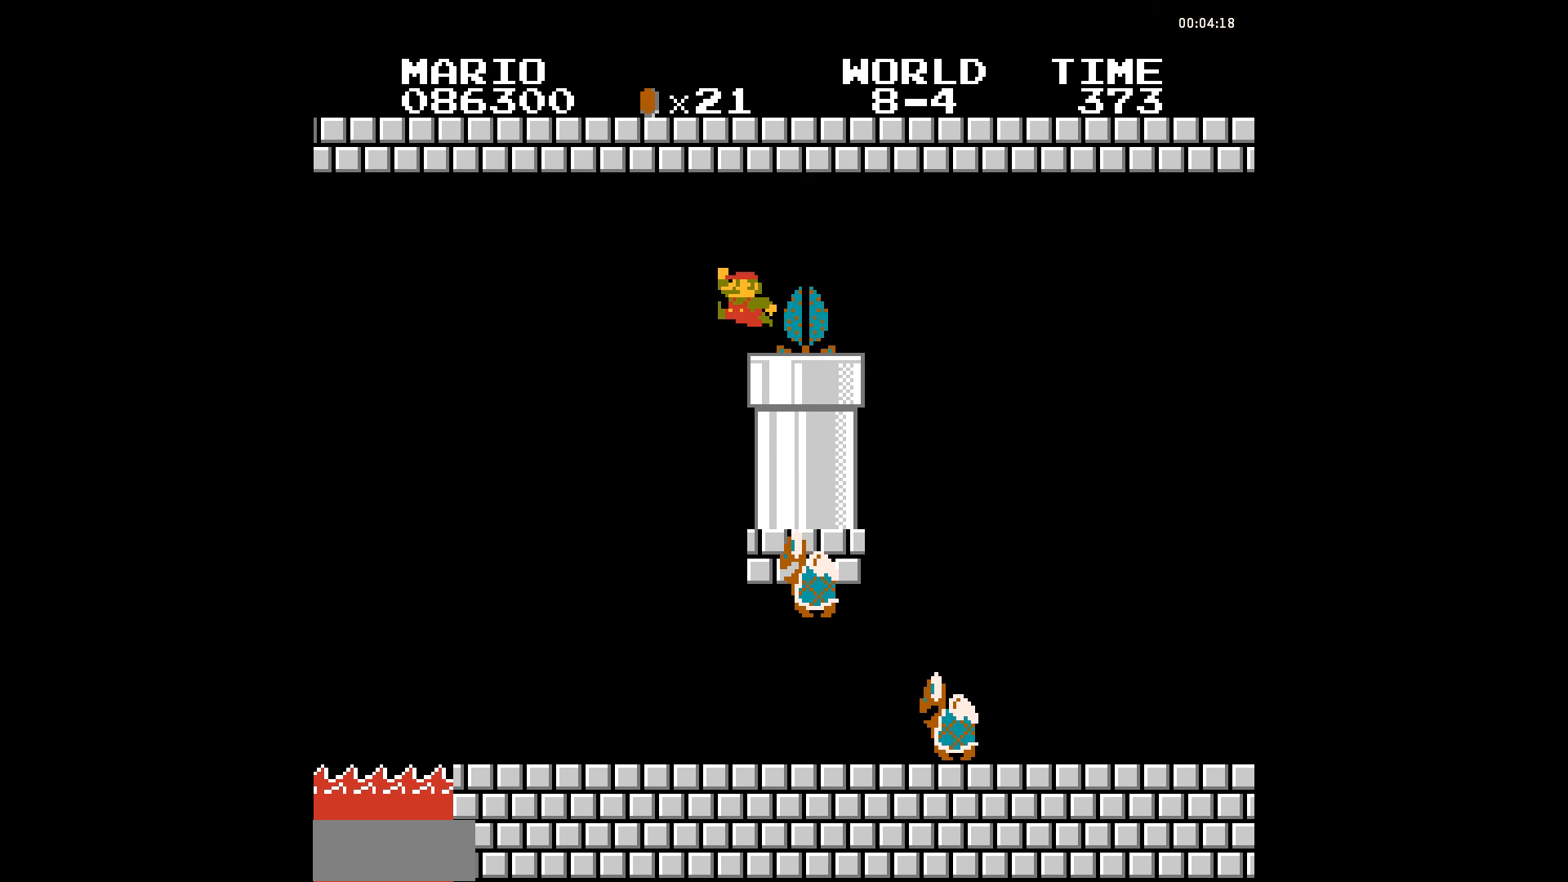
{"buttons": ["B", "DPAD_RIGHT"], "events": []}
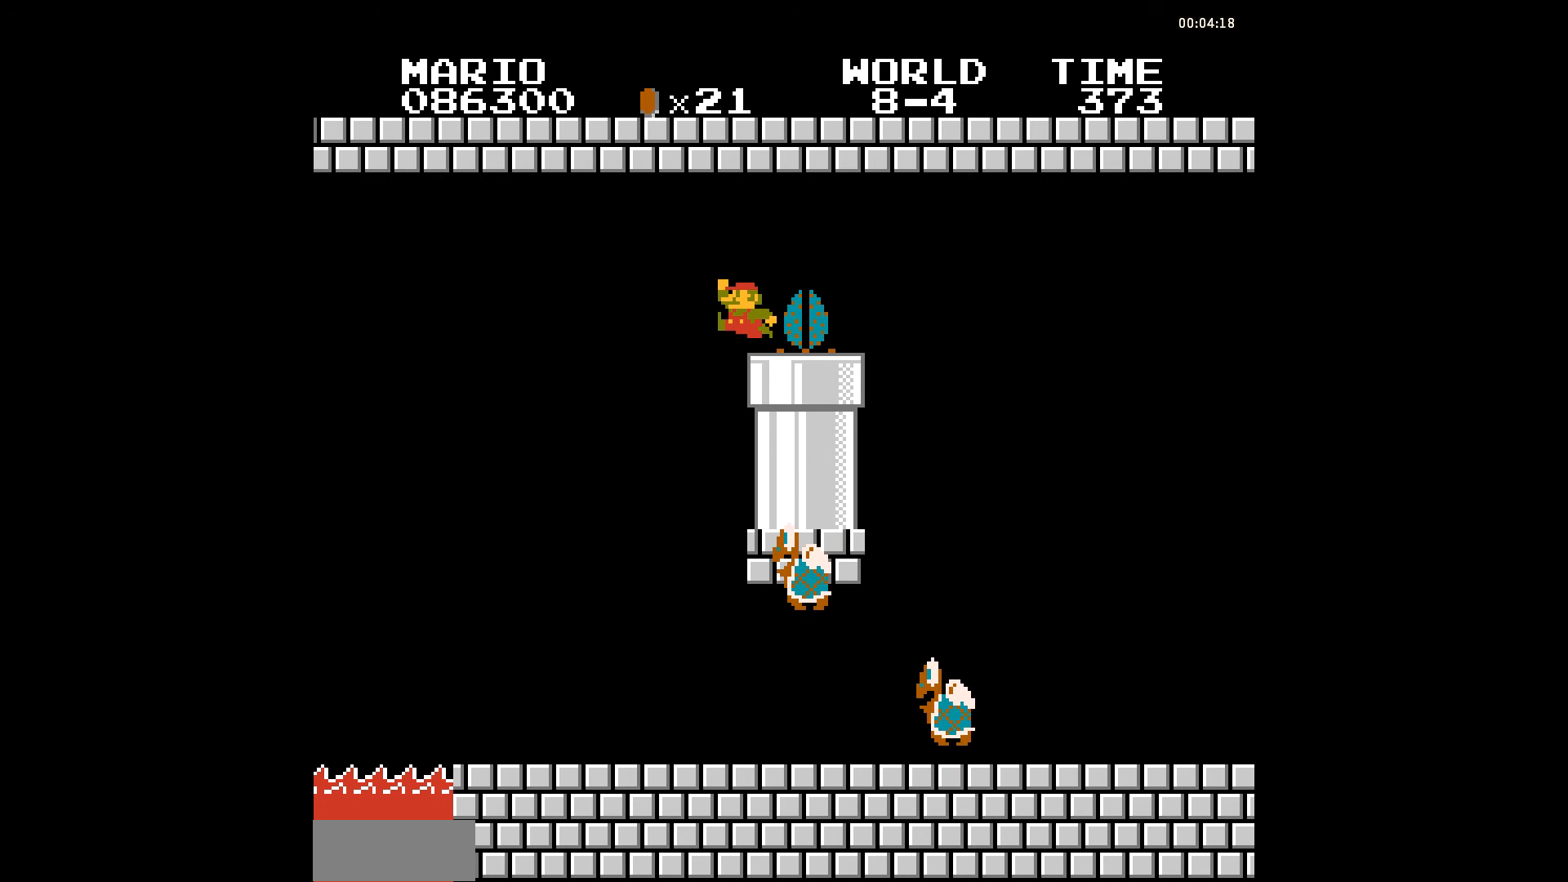
{"buttons": ["B", "DPAD_RIGHT"], "events": []}
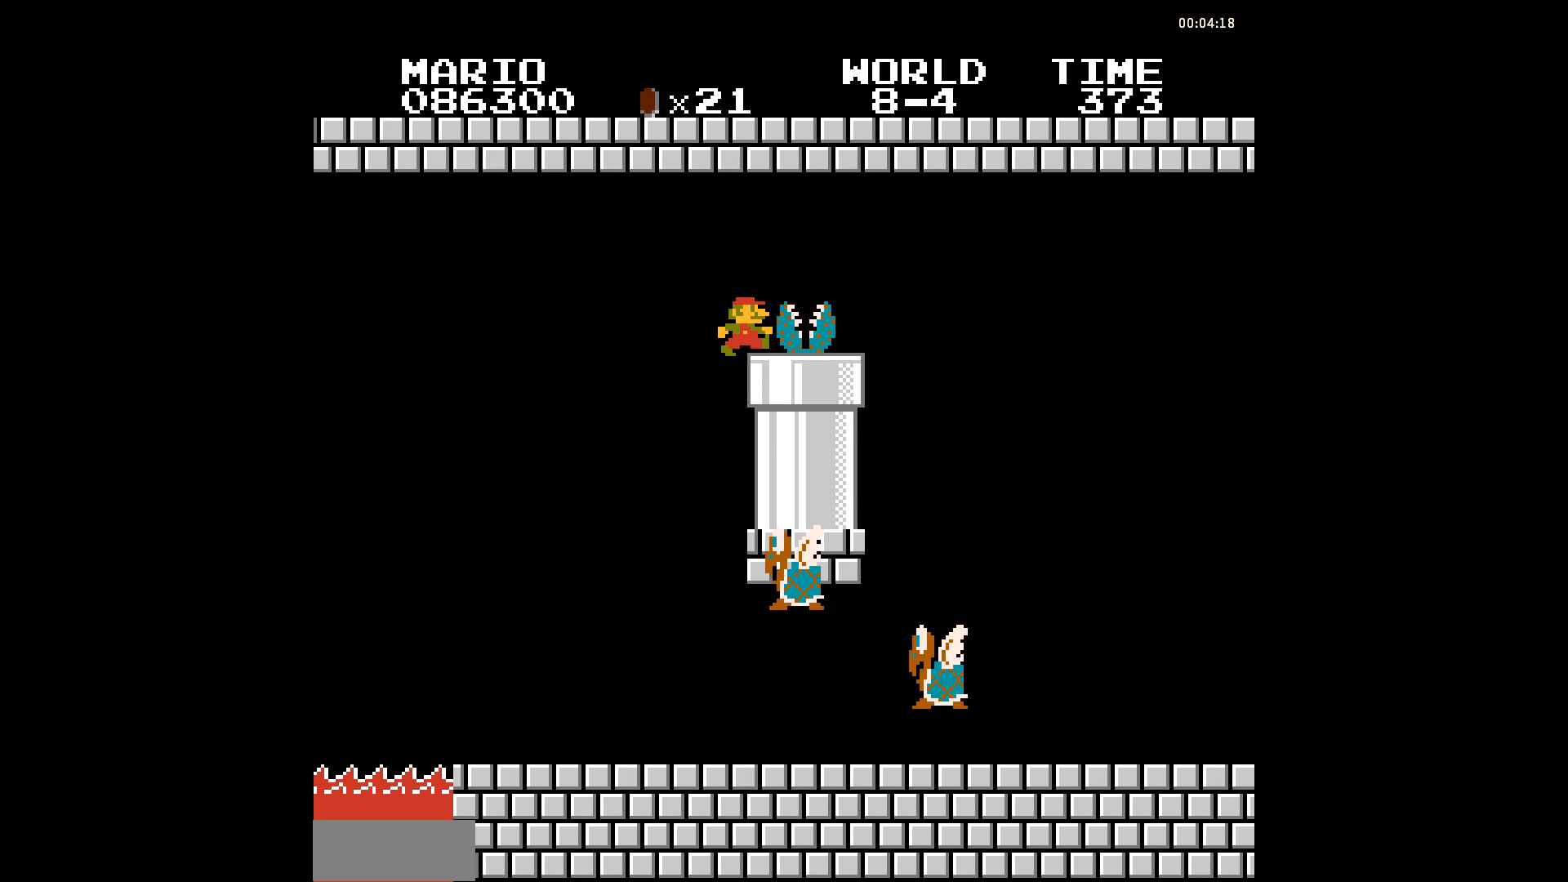
{"buttons": ["B", "DPAD_RIGHT"], "events": []}
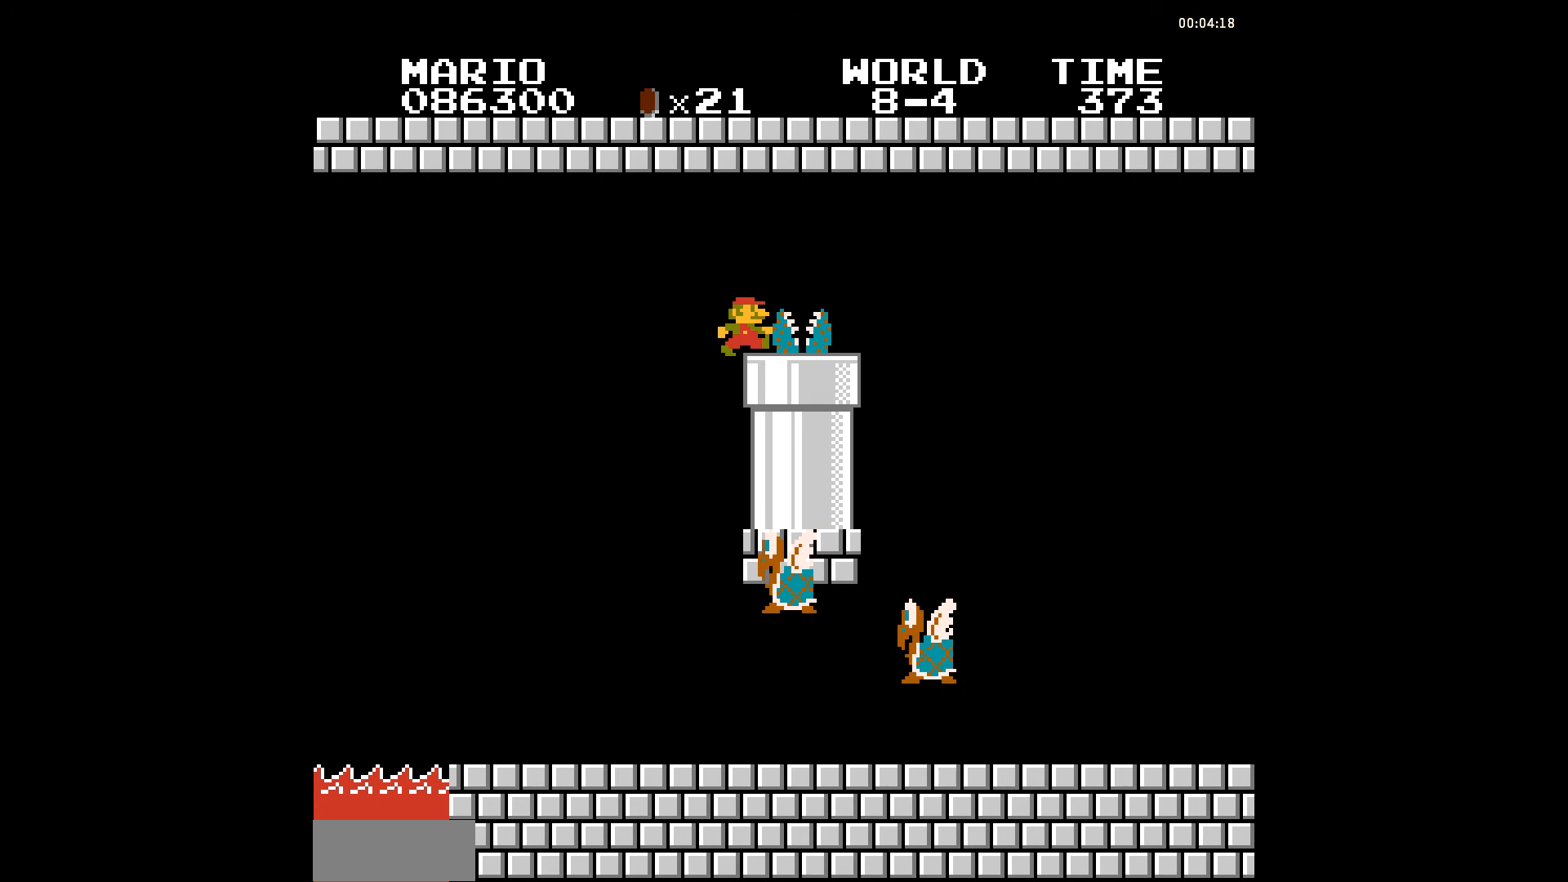
{"buttons": ["B", "DPAD_RIGHT"], "events": []}
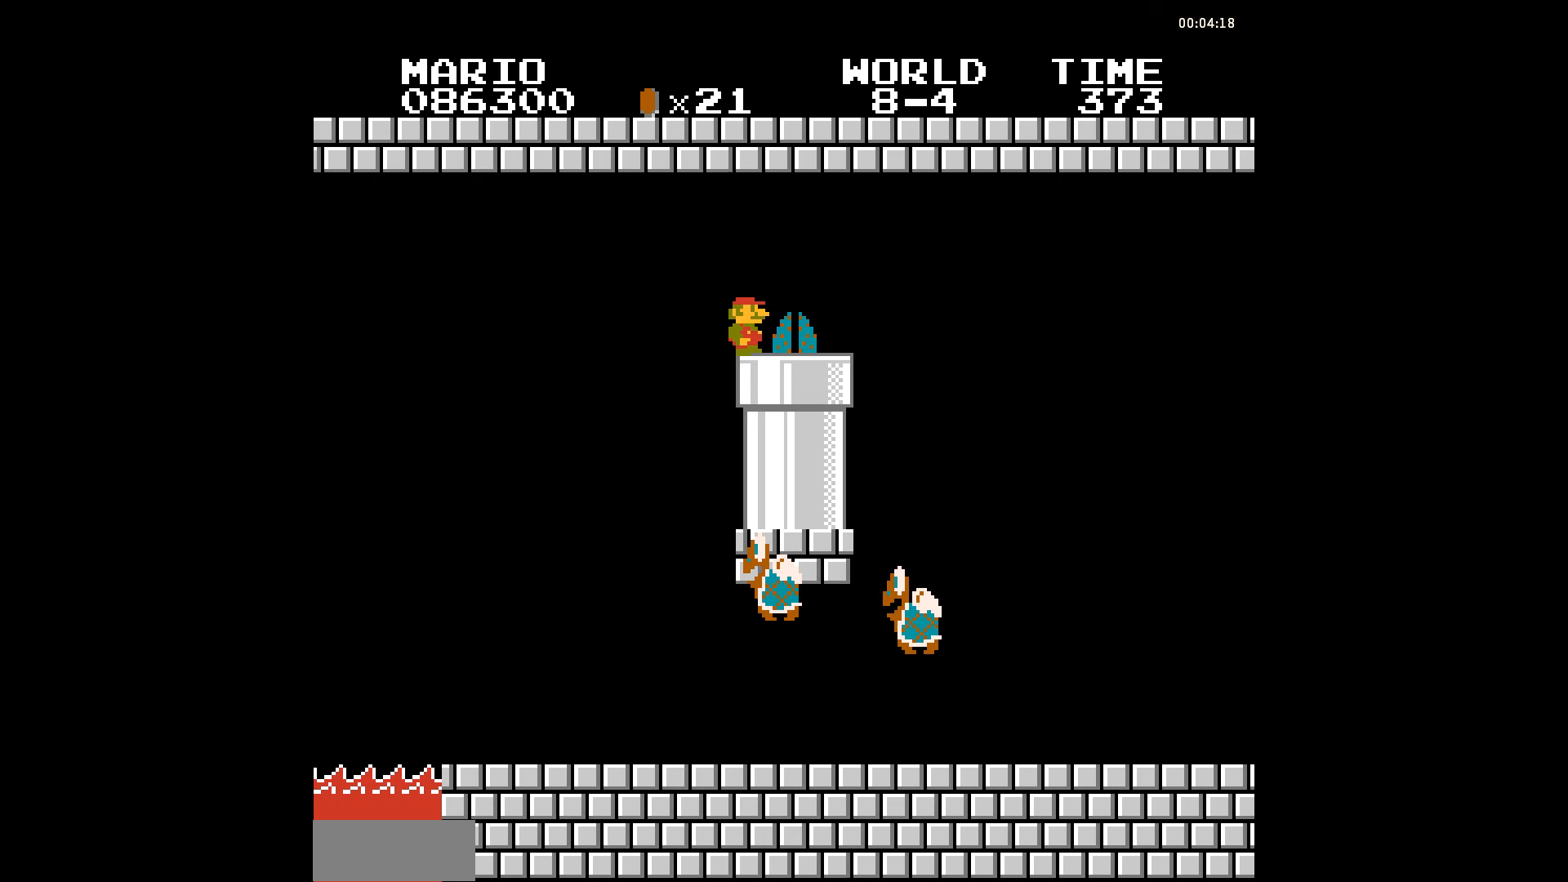
{"buttons": ["B", "DPAD_RIGHT"], "events": []}
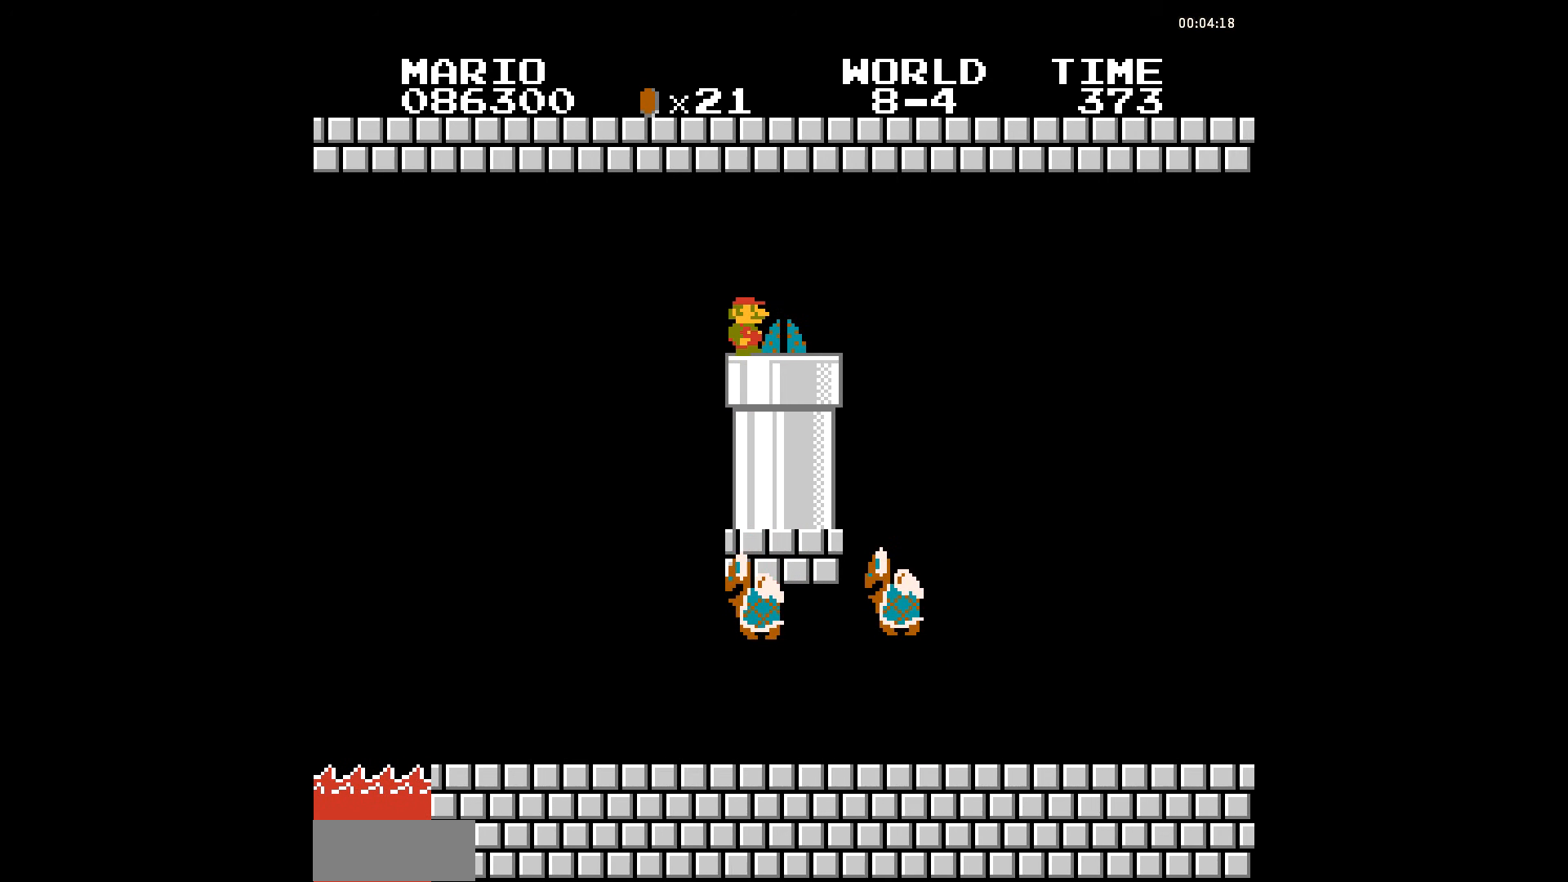
{"buttons": ["B", "DPAD_DOWN"], "events": [[313, "DPAD_DOWN", "down"], [313, "DPAD_RIGHT", "up"]]}